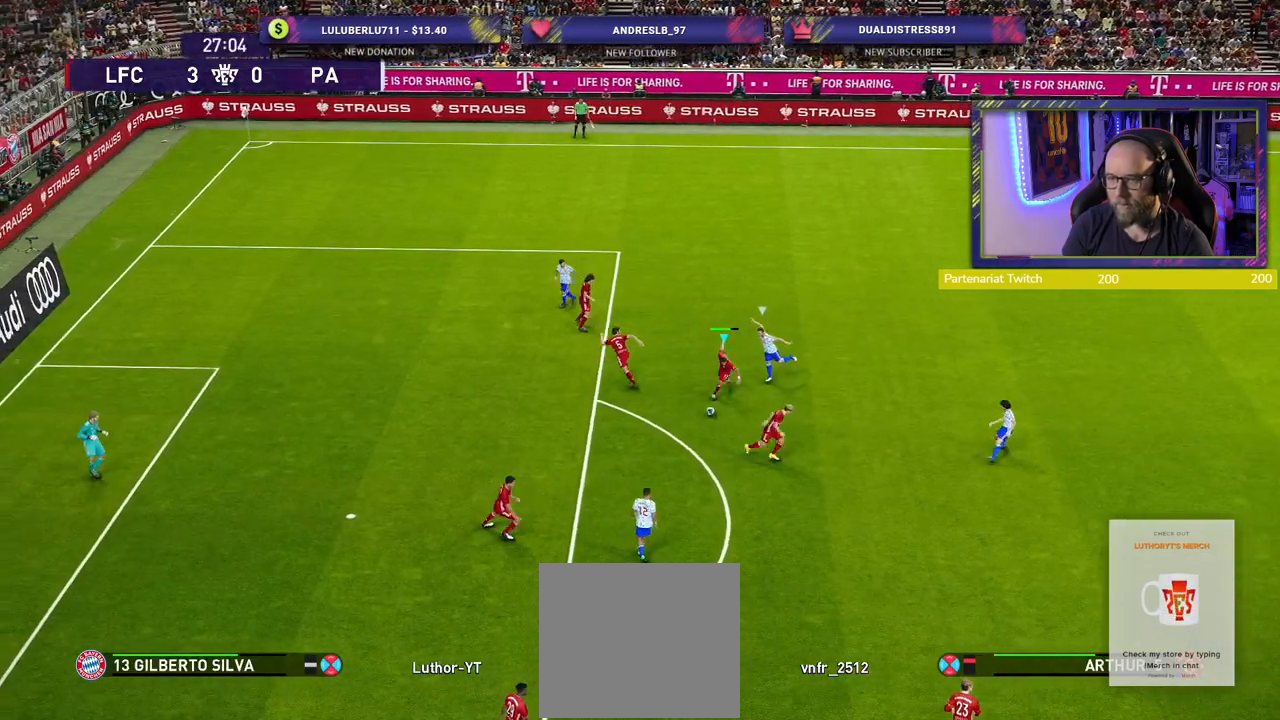
Gameplay with a controller (PlayStation layout); each line is a JSON object with the inputs held at the frame after it. "events" lists button and stick changes between this image and that frame as [ms after this image, input, new state], when the widget could be followed in between.
{"buttons": ["R2"], "left_stick": "down-right", "right_stick": "center", "events": []}
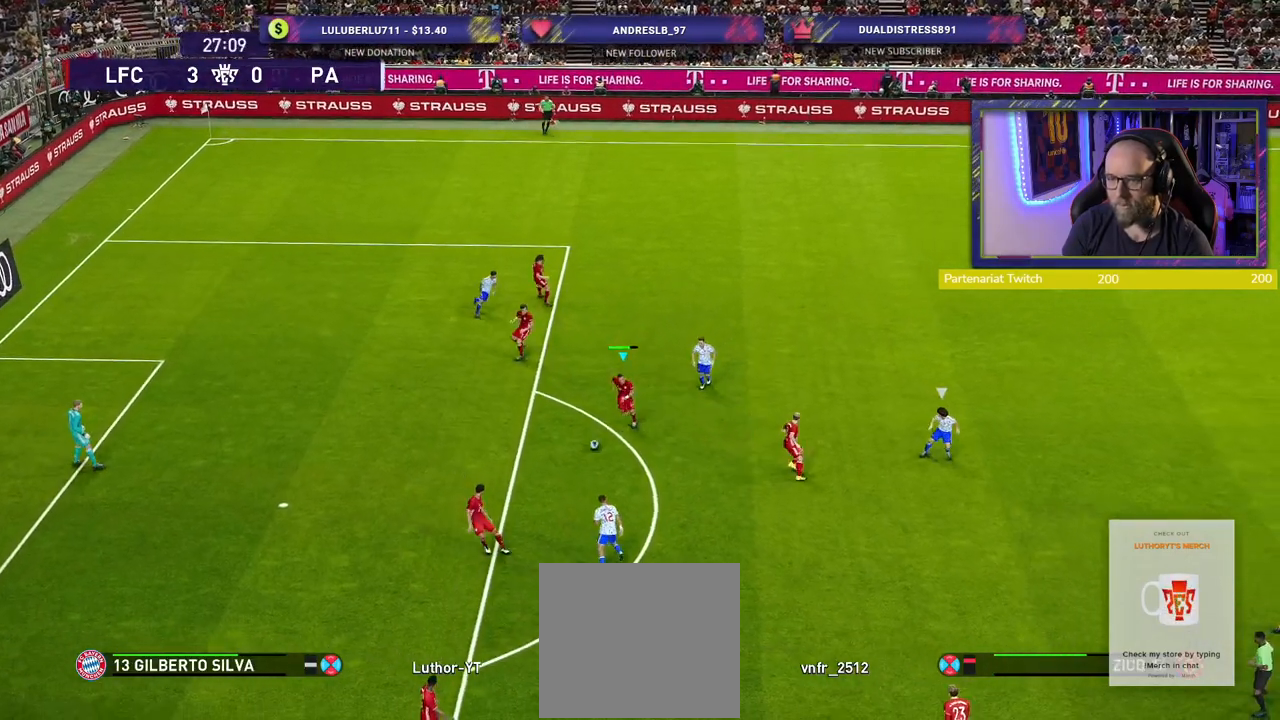
{"buttons": [], "left_stick": "down-left", "right_stick": "center", "events": [[280, "left_stick", "down-left"], [360, "R2", "up"], [380, "CROSS", "down"], [460, "CROSS", "up"]]}
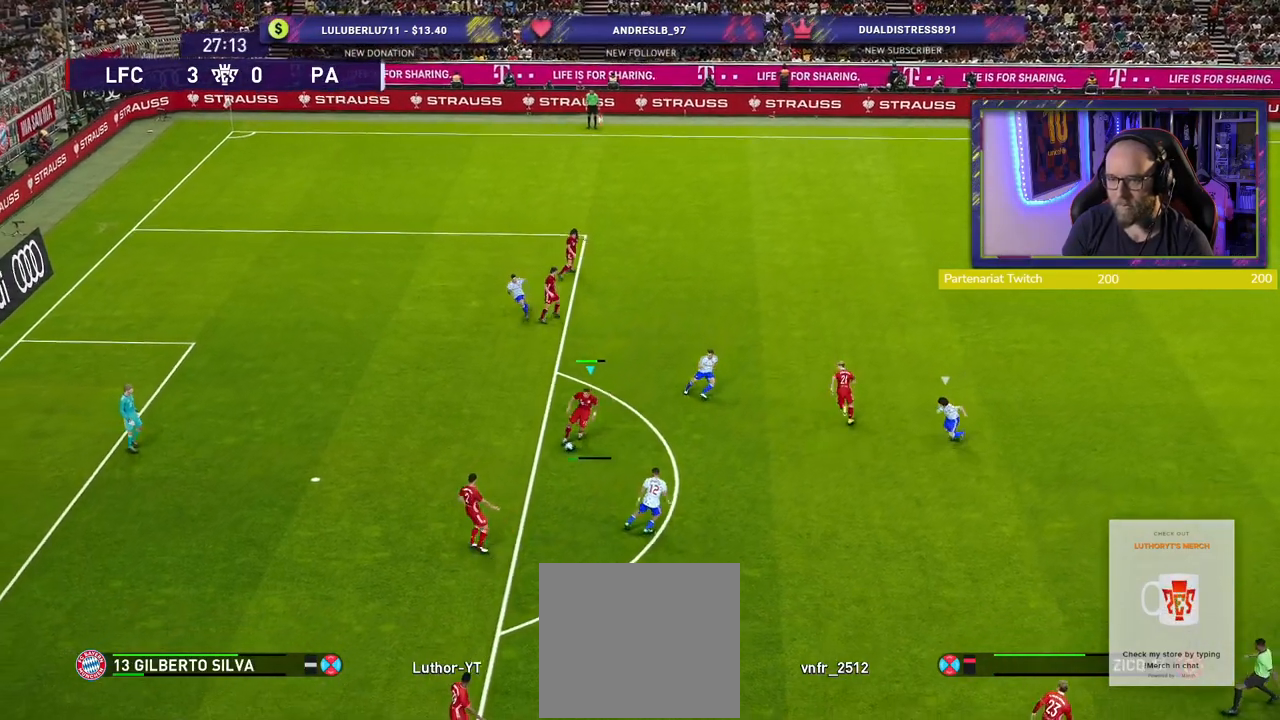
{"buttons": [], "left_stick": "down", "right_stick": "center", "events": [[400, "left_stick", "down"]]}
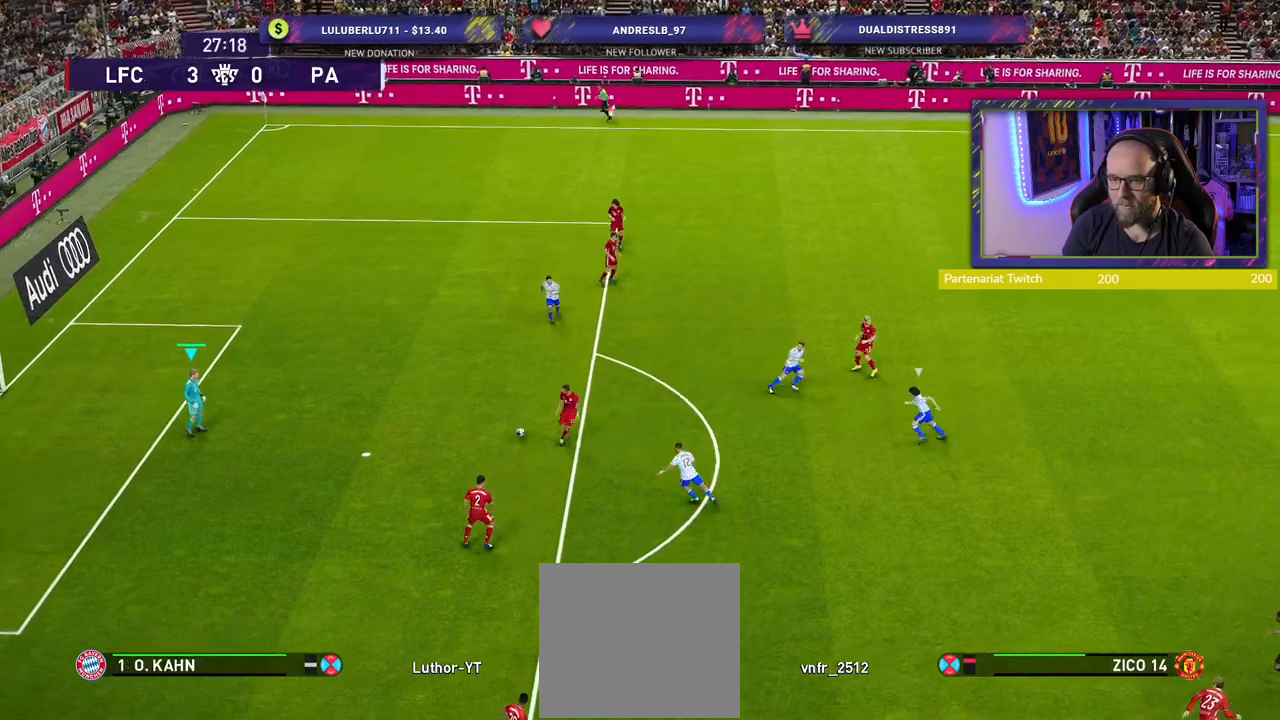
{"buttons": [], "left_stick": "down", "right_stick": "center", "events": []}
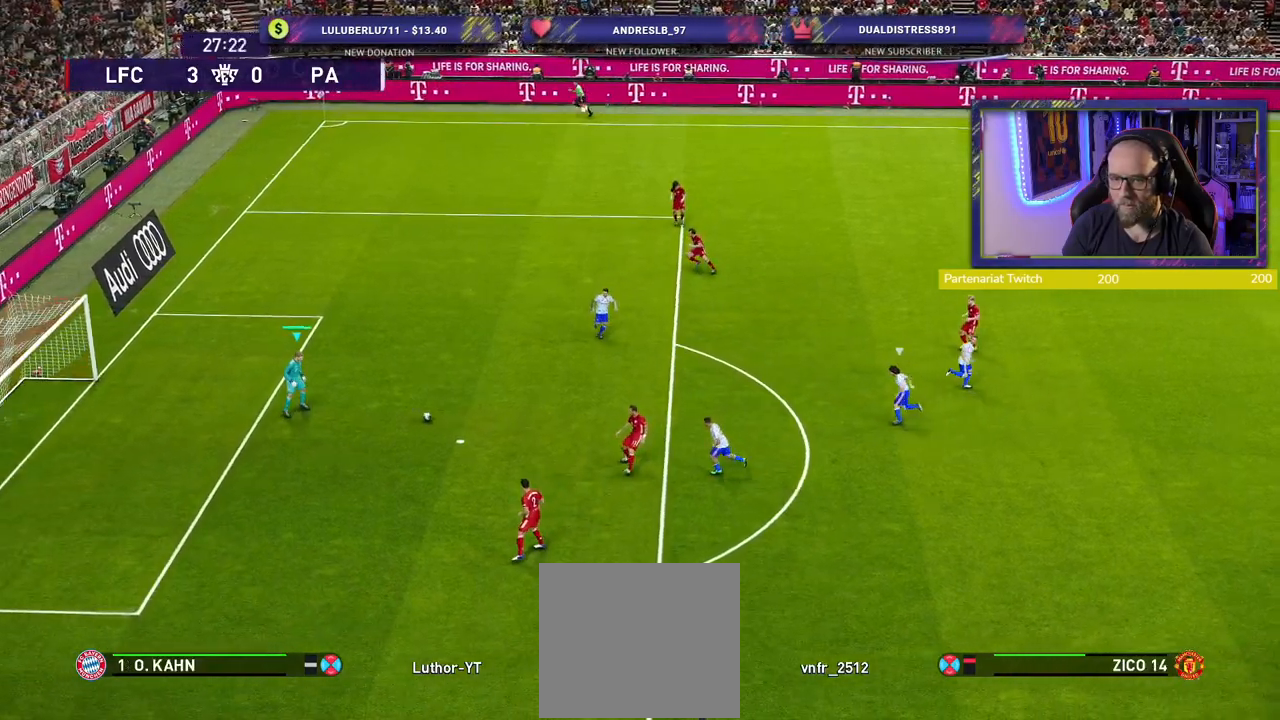
{"buttons": [], "left_stick": "down-right", "right_stick": "center", "events": [[480, "left_stick", "down-right"]]}
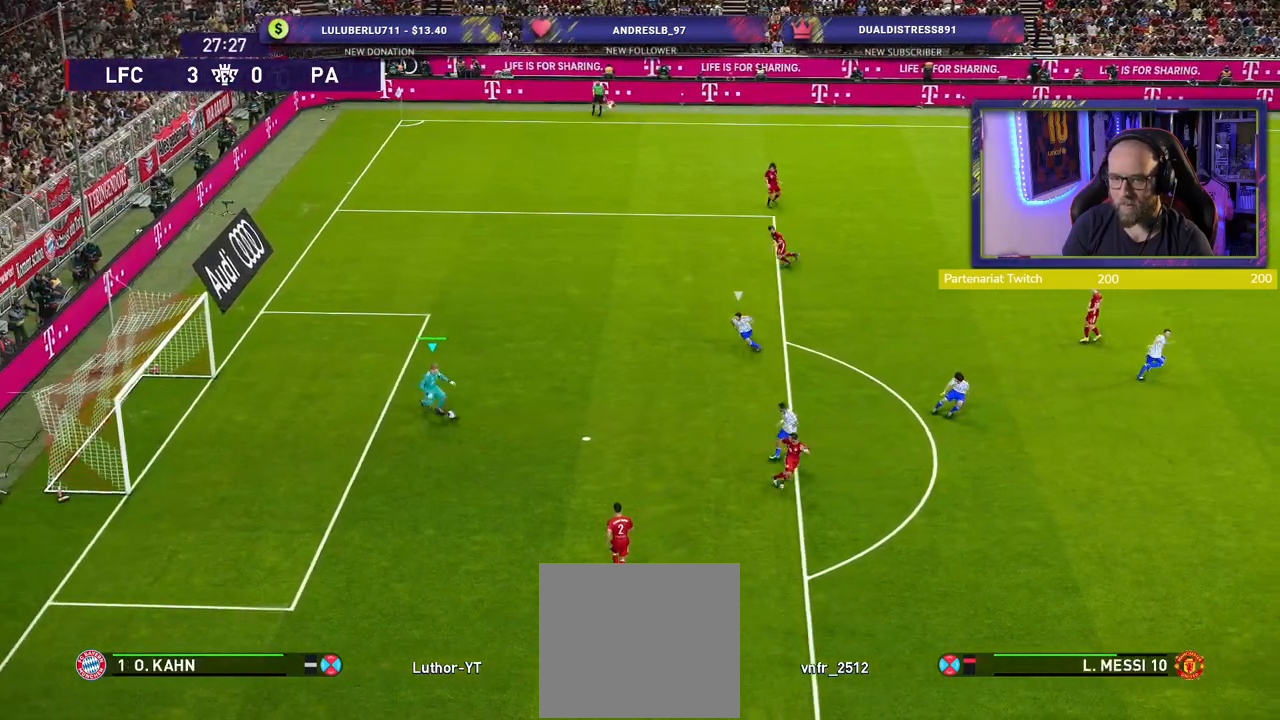
{"buttons": [], "left_stick": "right", "right_stick": "center", "events": [[200, "CIRCLE", "down"], [220, "left_stick", "right"], [500, "CIRCLE", "up"]]}
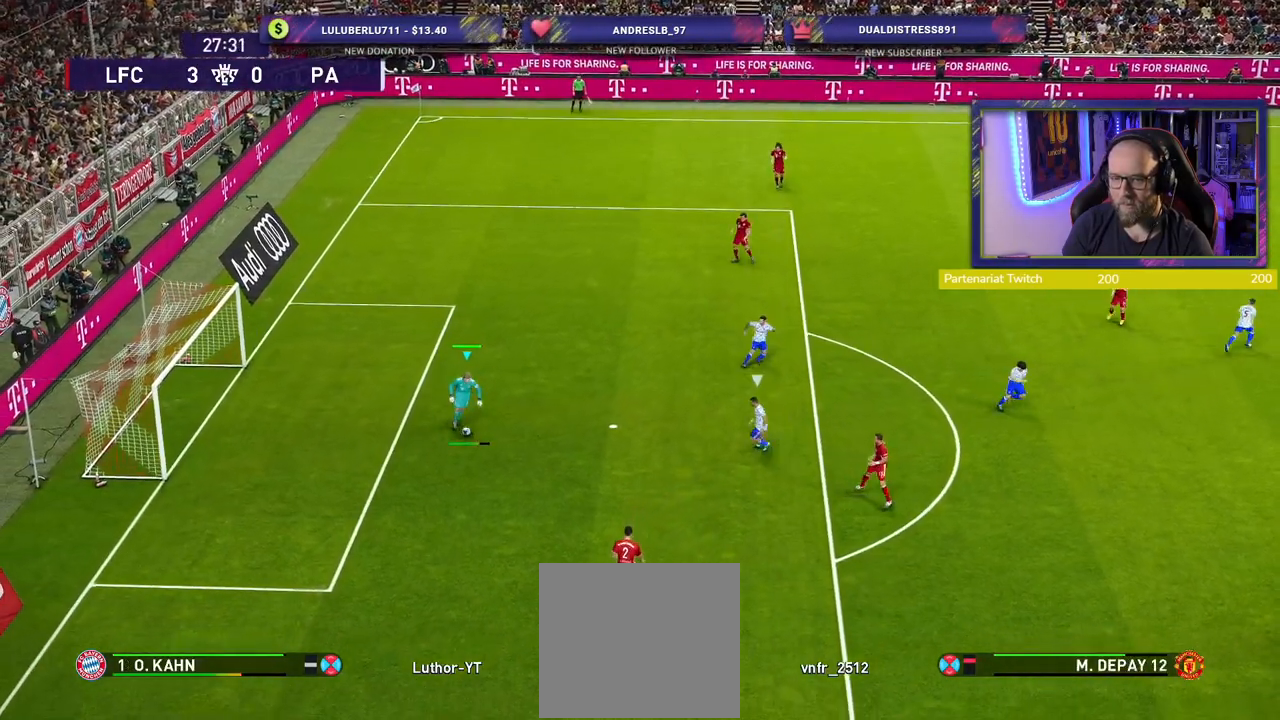
{"buttons": [], "left_stick": "right", "right_stick": "center", "events": []}
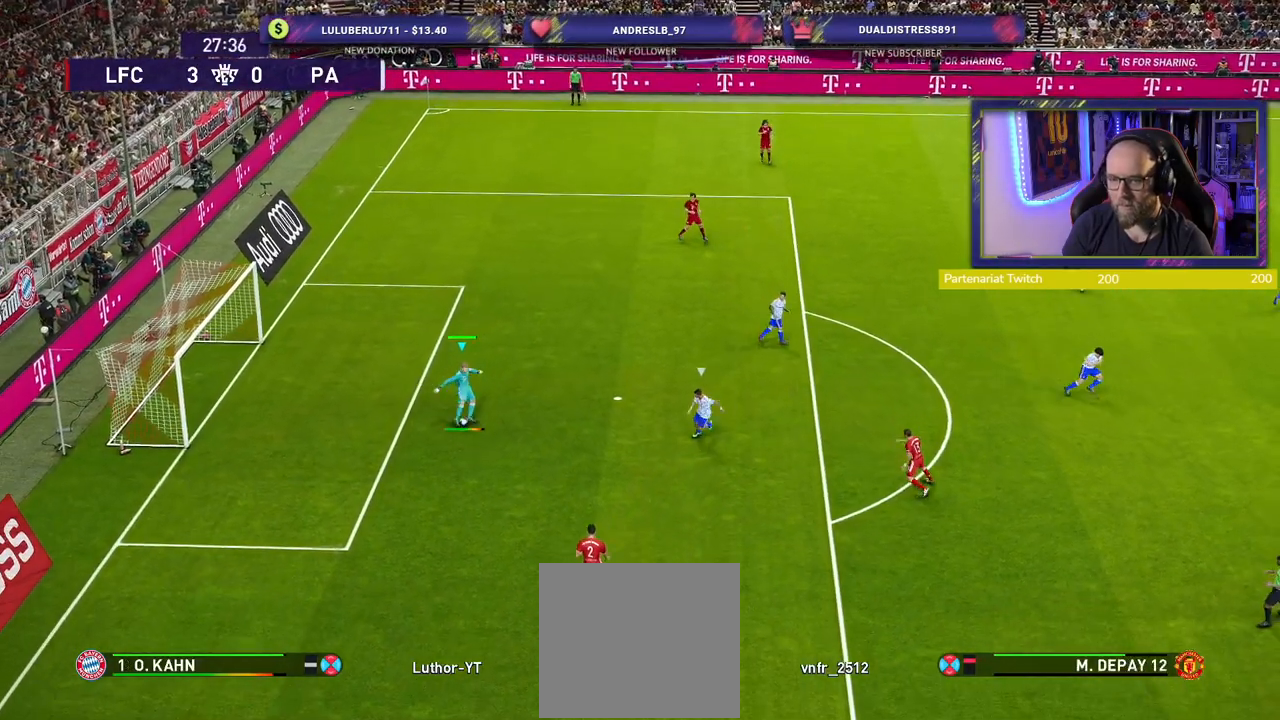
{"buttons": [], "left_stick": "center", "right_stick": "center", "events": [[100, "left_stick", "center"]]}
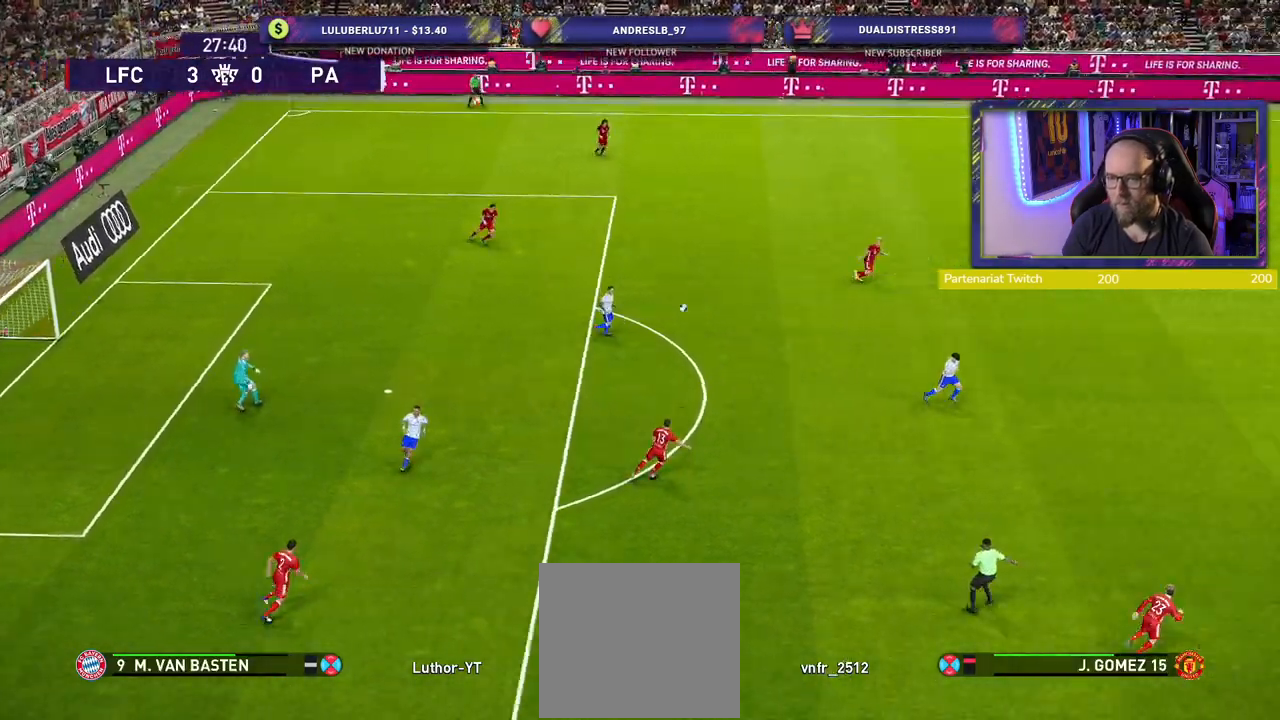
{"buttons": ["R2"], "left_stick": "down-left", "right_stick": "center", "events": [[40, "R2", "down"], [80, "left_stick", "left"], [140, "left_stick", "down-left"]]}
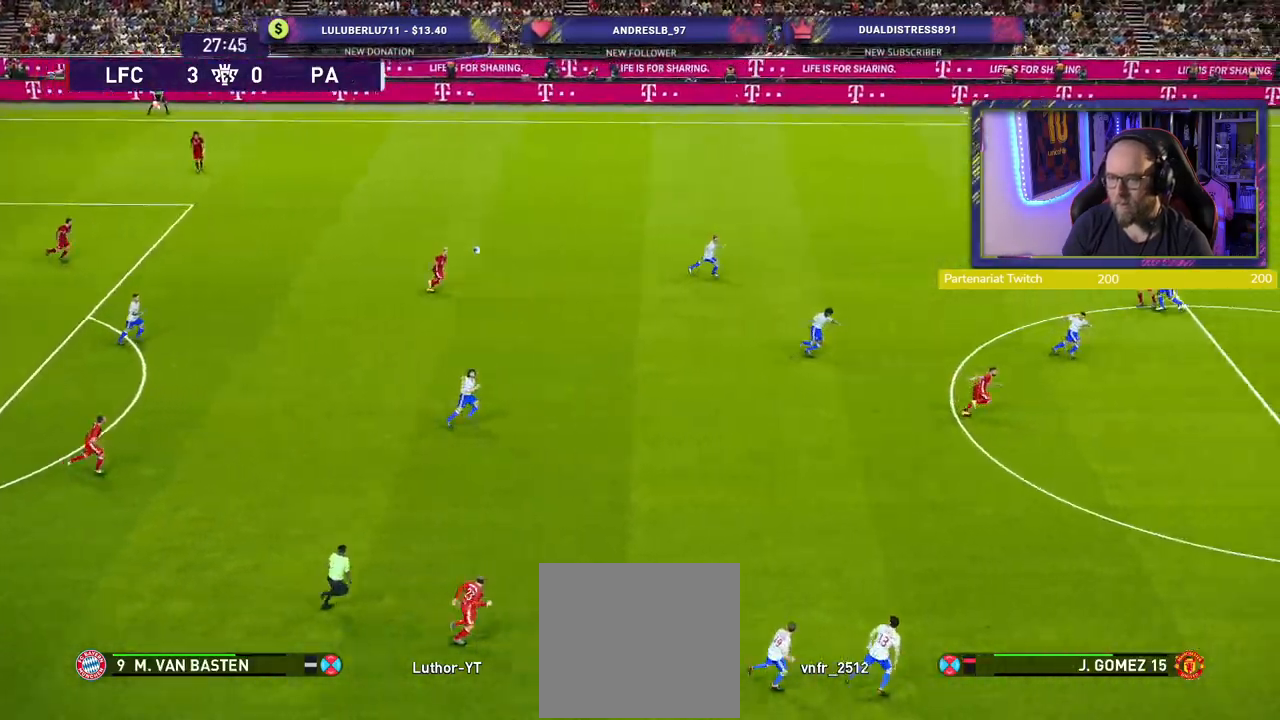
{"buttons": [], "left_stick": "down", "right_stick": "center", "events": [[80, "R2", "up"], [200, "left_stick", "down"], [280, "CROSS", "down"], [440, "CROSS", "up"]]}
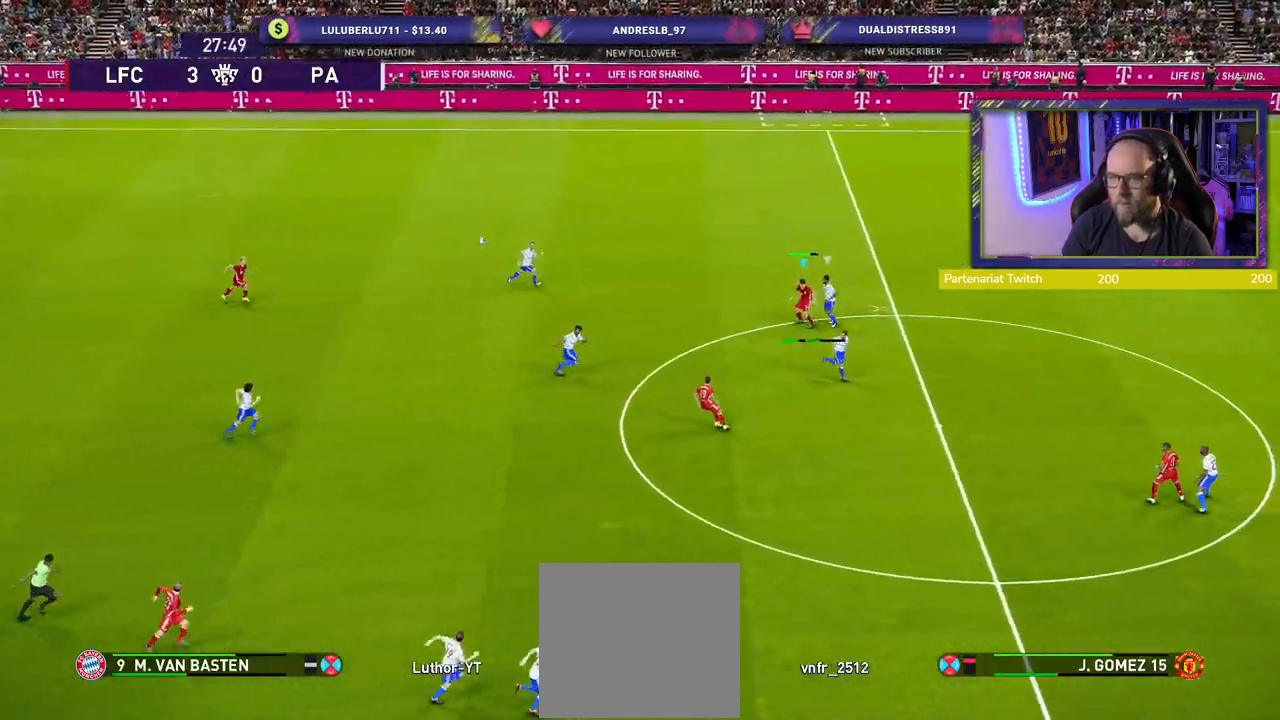
{"buttons": [], "left_stick": "down", "right_stick": "center", "events": []}
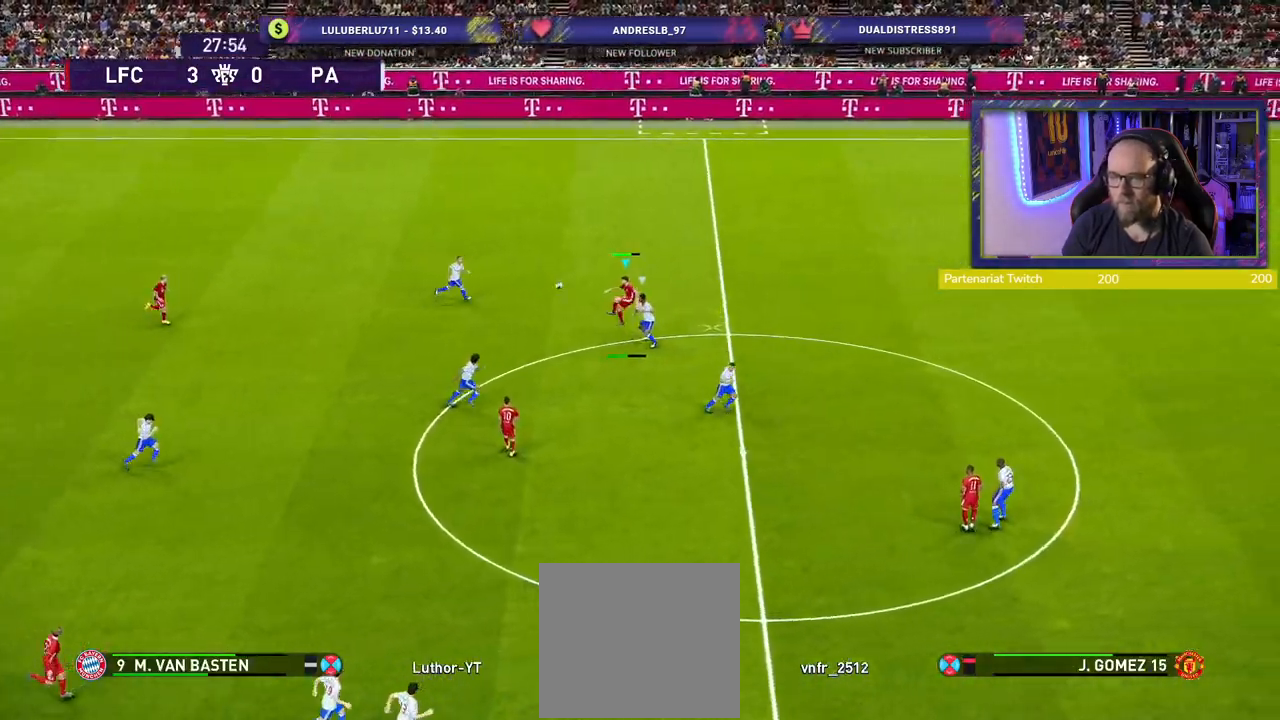
{"buttons": ["R2"], "left_stick": "up-left", "right_stick": "center", "events": [[480, "R2", "down"], [480, "left_stick", "up-left"]]}
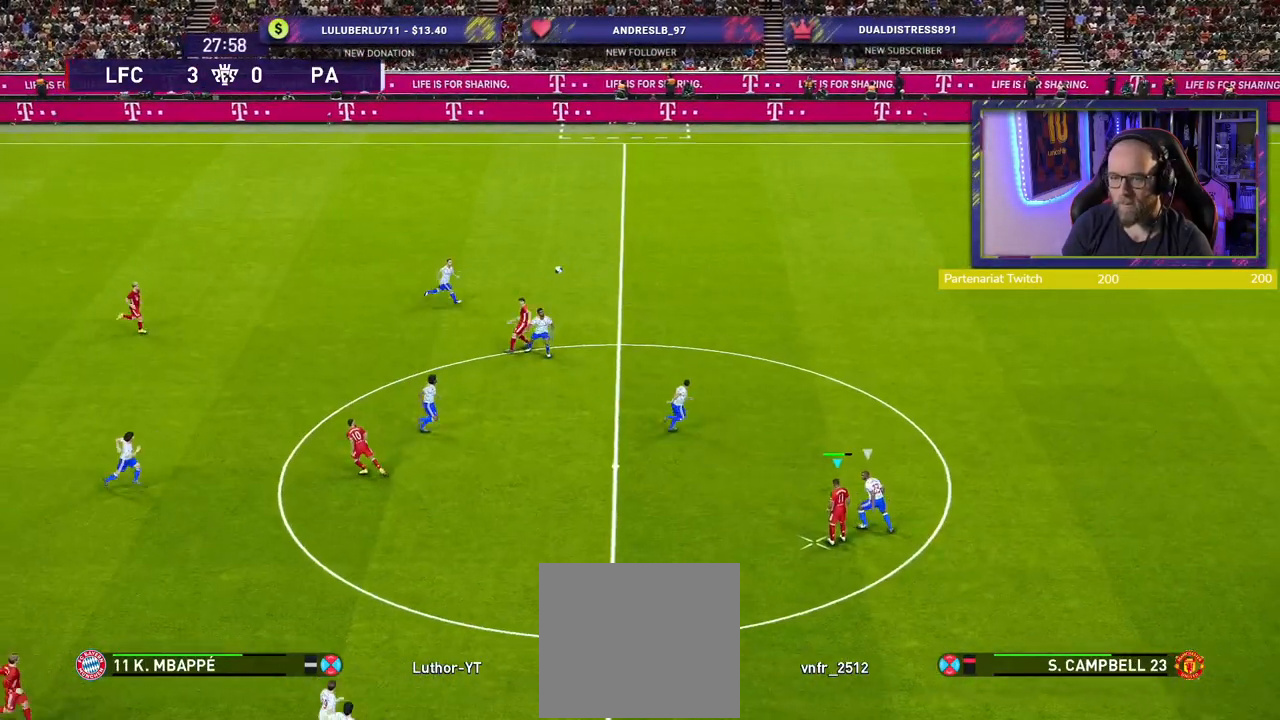
{"buttons": [], "left_stick": "left", "right_stick": "center", "events": [[200, "R2", "up"], [320, "CROSS", "down"], [360, "left_stick", "left"], [480, "CROSS", "up"]]}
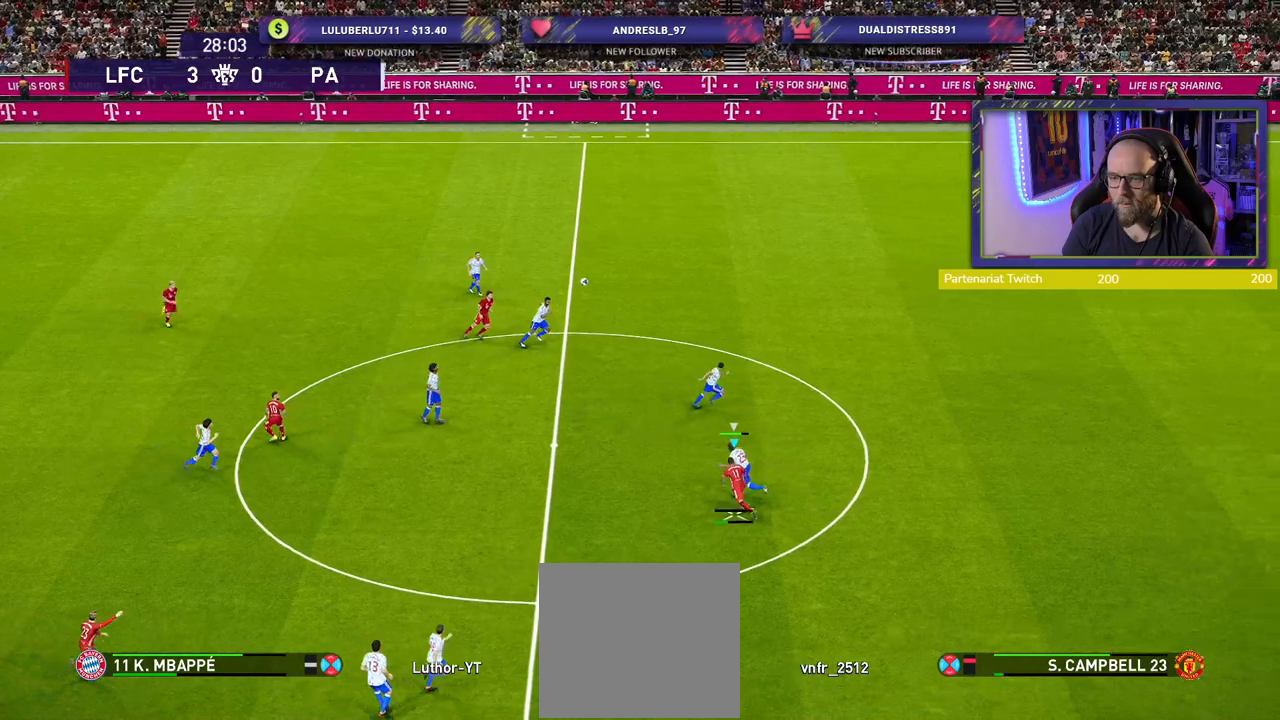
{"buttons": [], "left_stick": "left", "right_stick": "center", "events": []}
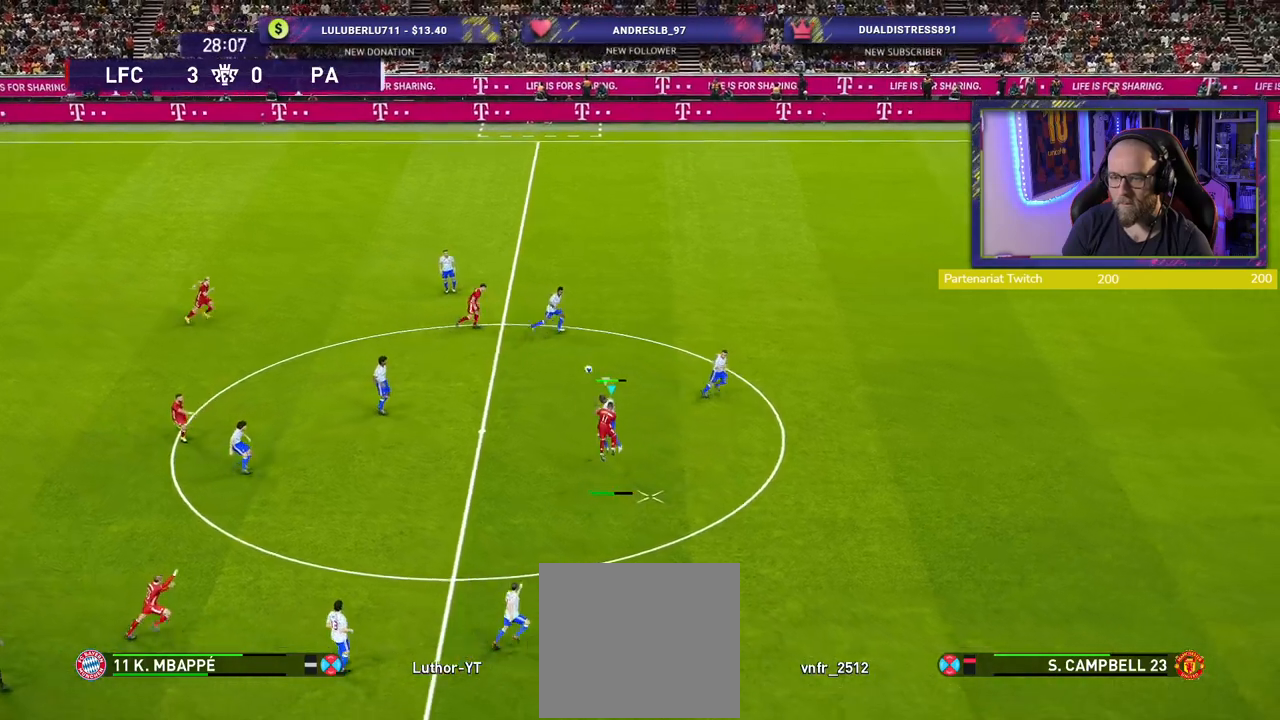
{"buttons": [], "left_stick": "down", "right_stick": "center", "events": [[200, "left_stick", "center"], [360, "left_stick", "left"], [420, "left_stick", "down"]]}
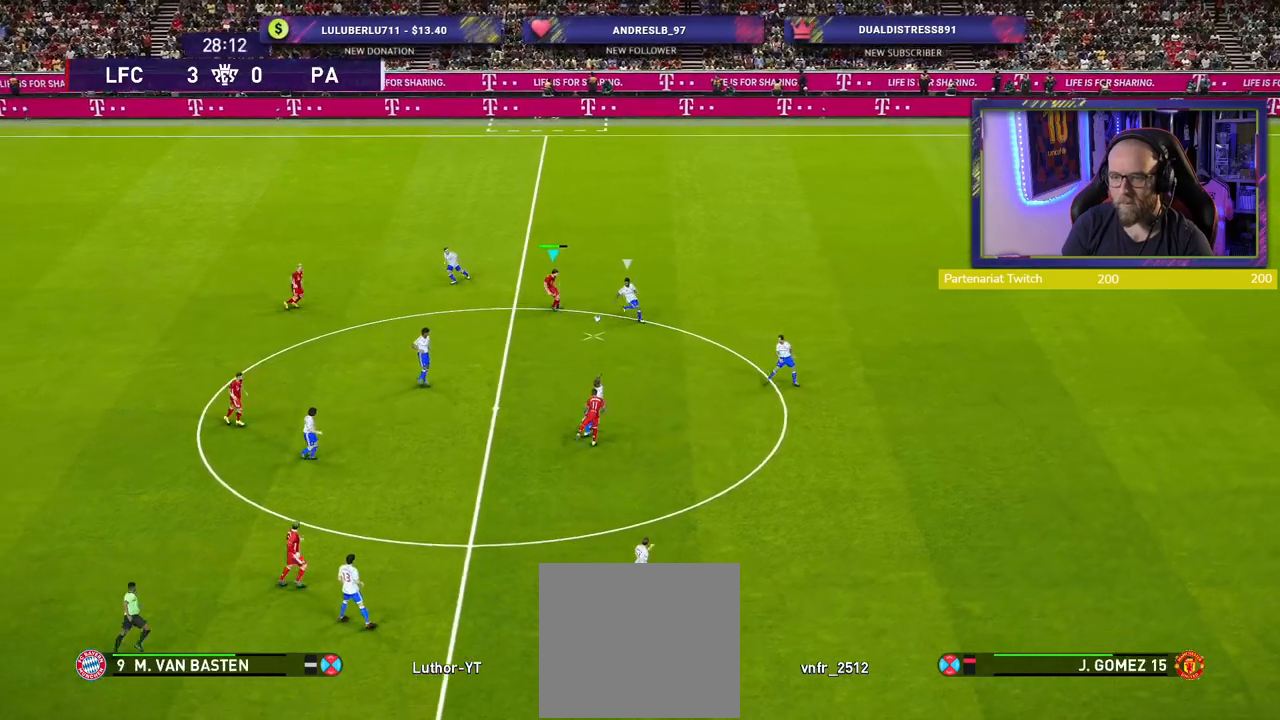
{"buttons": [], "left_stick": "down", "right_stick": "center", "events": [[120, "CROSS", "down"], [120, "L1", "down"], [240, "CROSS", "up"], [260, "L1", "up"]]}
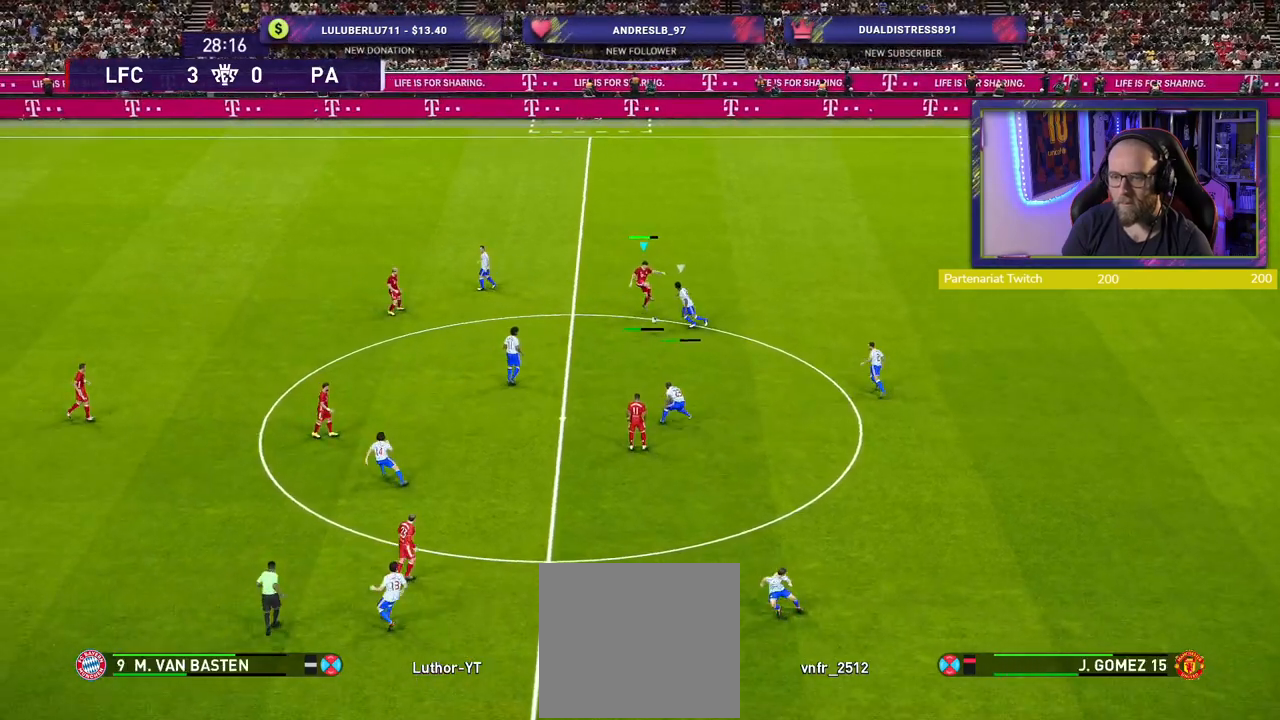
{"buttons": [], "left_stick": "up-left", "right_stick": "center", "events": [[160, "left_stick", "down-left"], [320, "left_stick", "up-left"]]}
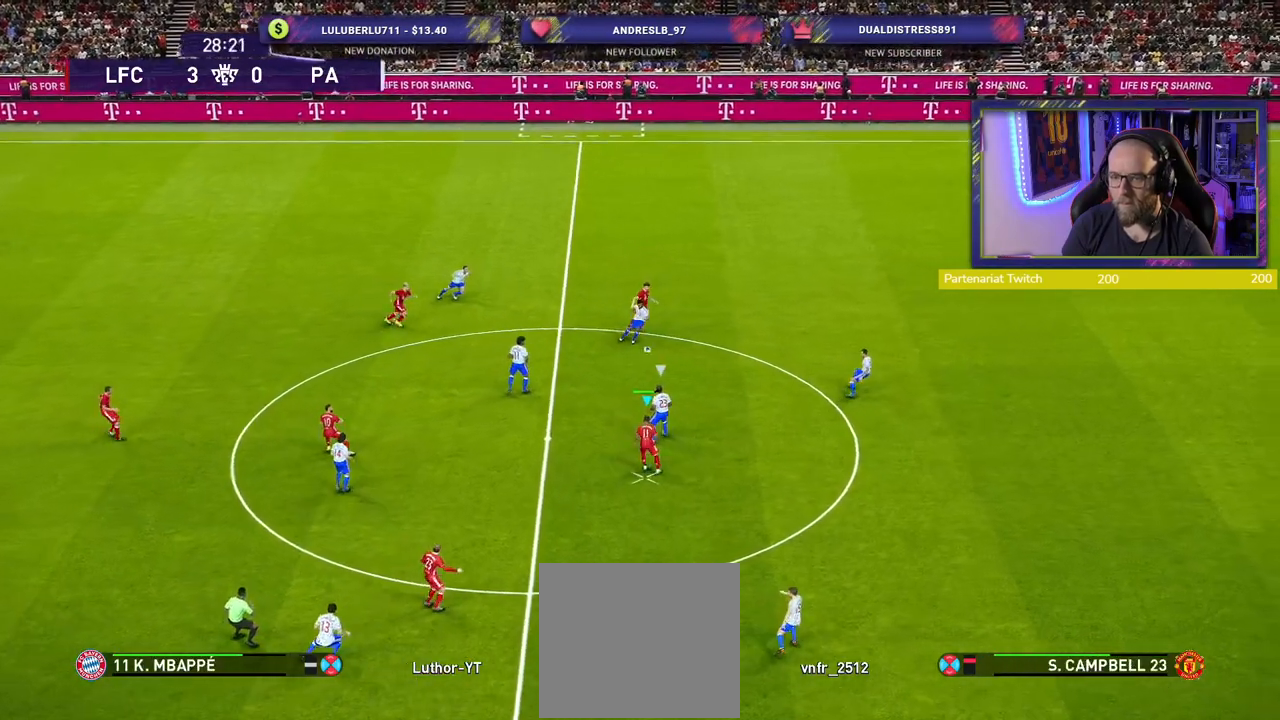
{"buttons": ["R2"], "left_stick": "up", "right_stick": "center", "events": [[100, "left_stick", "up"], [140, "TRIANGLE", "down"], [320, "TRIANGLE", "up"], [460, "R2", "down"]]}
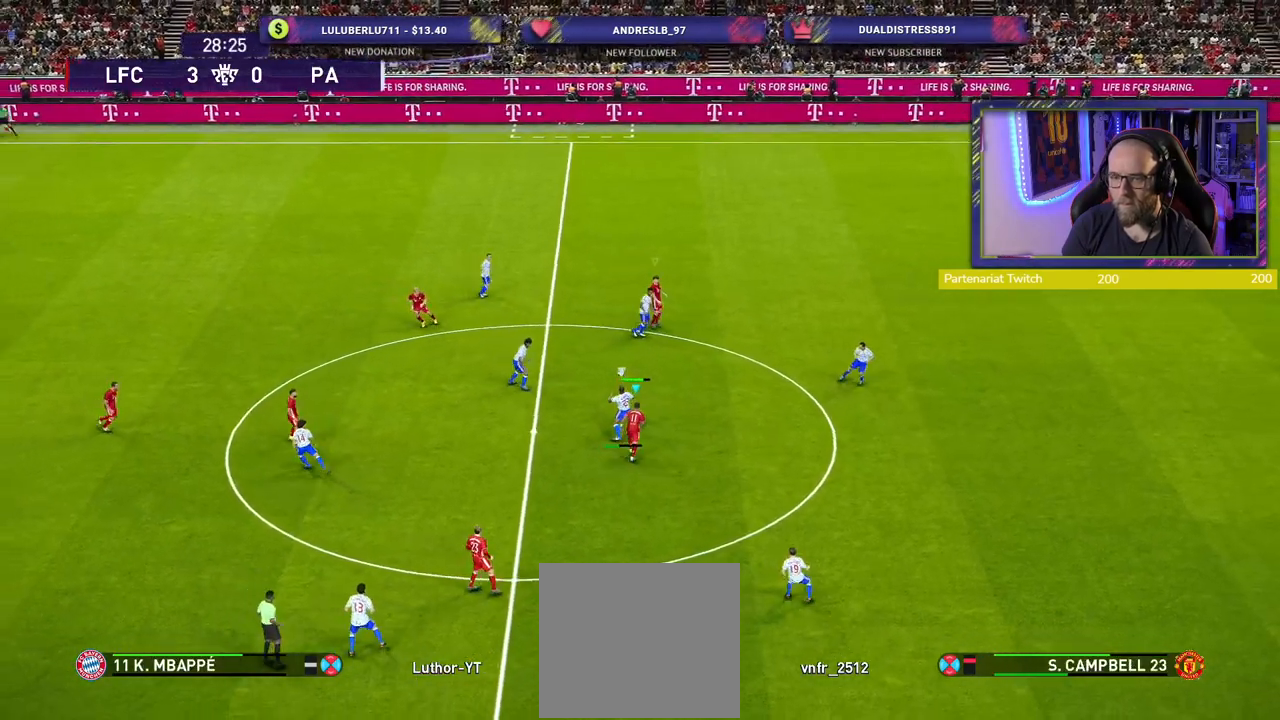
{"buttons": ["L1", "R2"], "left_stick": "left", "right_stick": "center", "events": [[80, "left_stick", "up-left"], [360, "left_stick", "left"], [480, "L1", "down"]]}
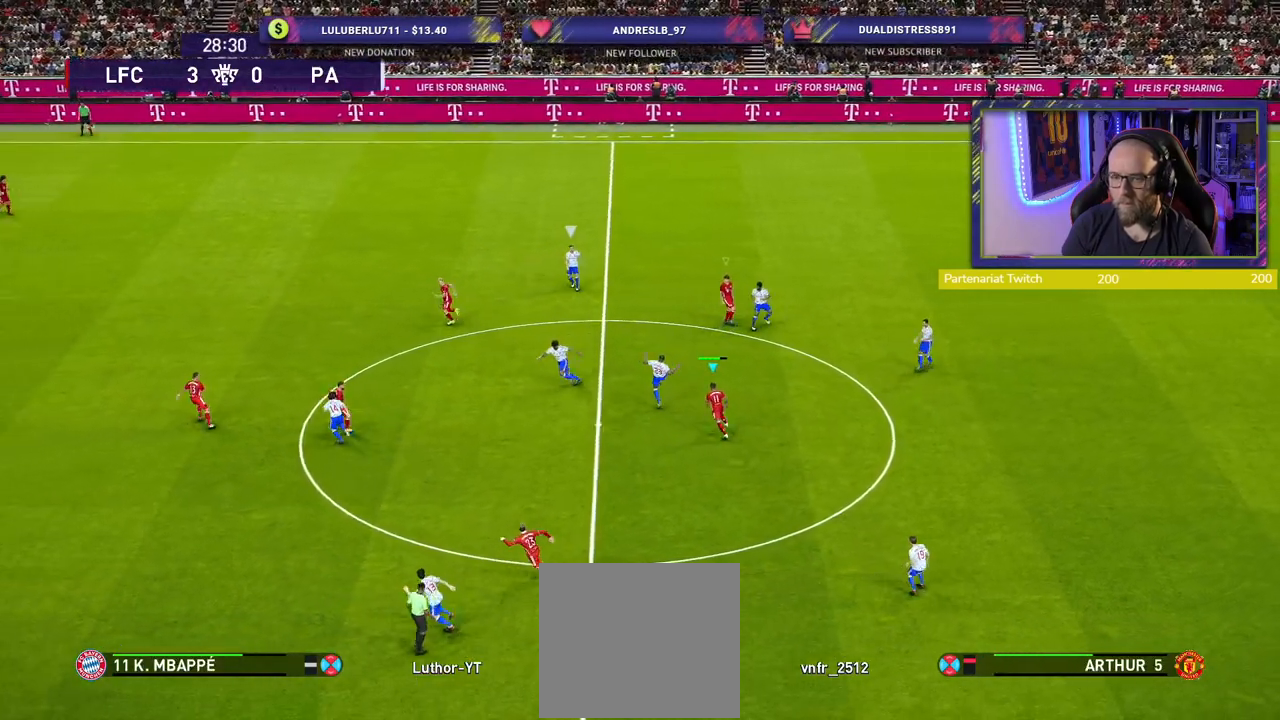
{"buttons": ["L1", "R2"], "left_stick": "down-right", "right_stick": "center", "events": [[100, "left_stick", "down-left"], [120, "L1", "up"], [260, "left_stick", "down"], [500, "L1", "down"], [500, "left_stick", "down-right"]]}
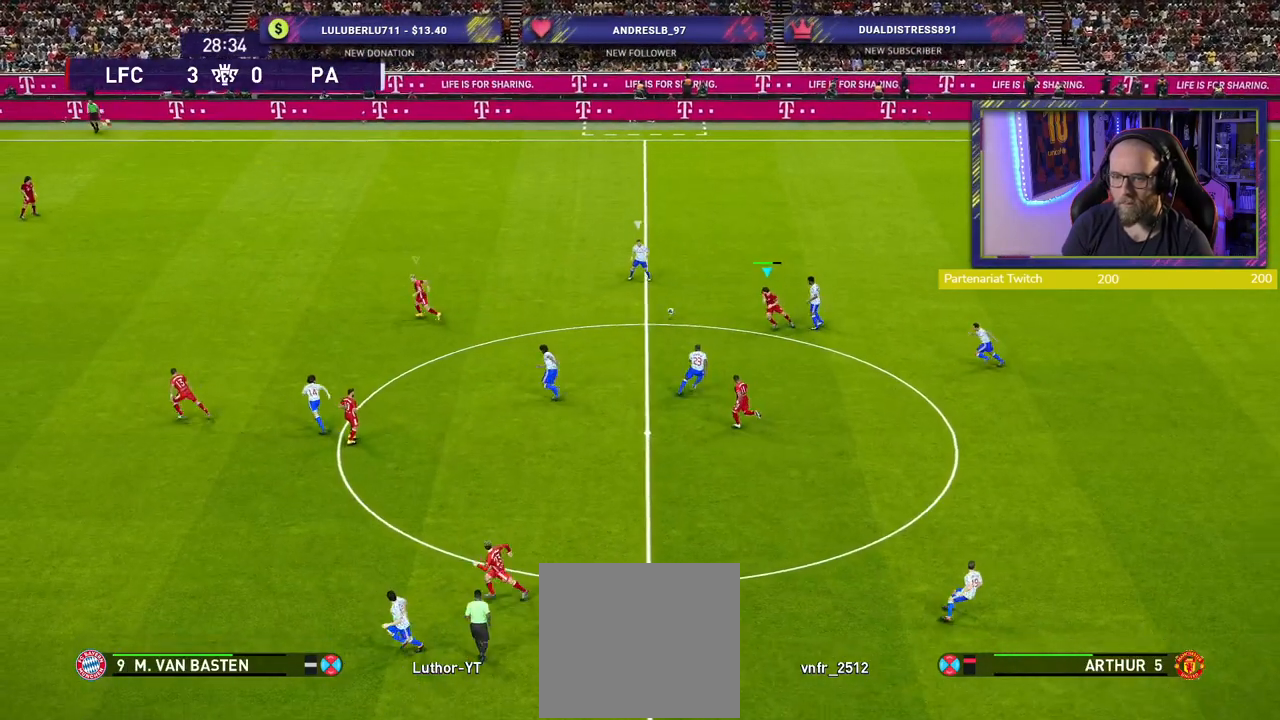
{"buttons": ["SQUARE", "L2", "R2"], "left_stick": "down-right", "right_stick": "center", "events": [[160, "L1", "up"], [400, "L2", "down"], [480, "SQUARE", "down"]]}
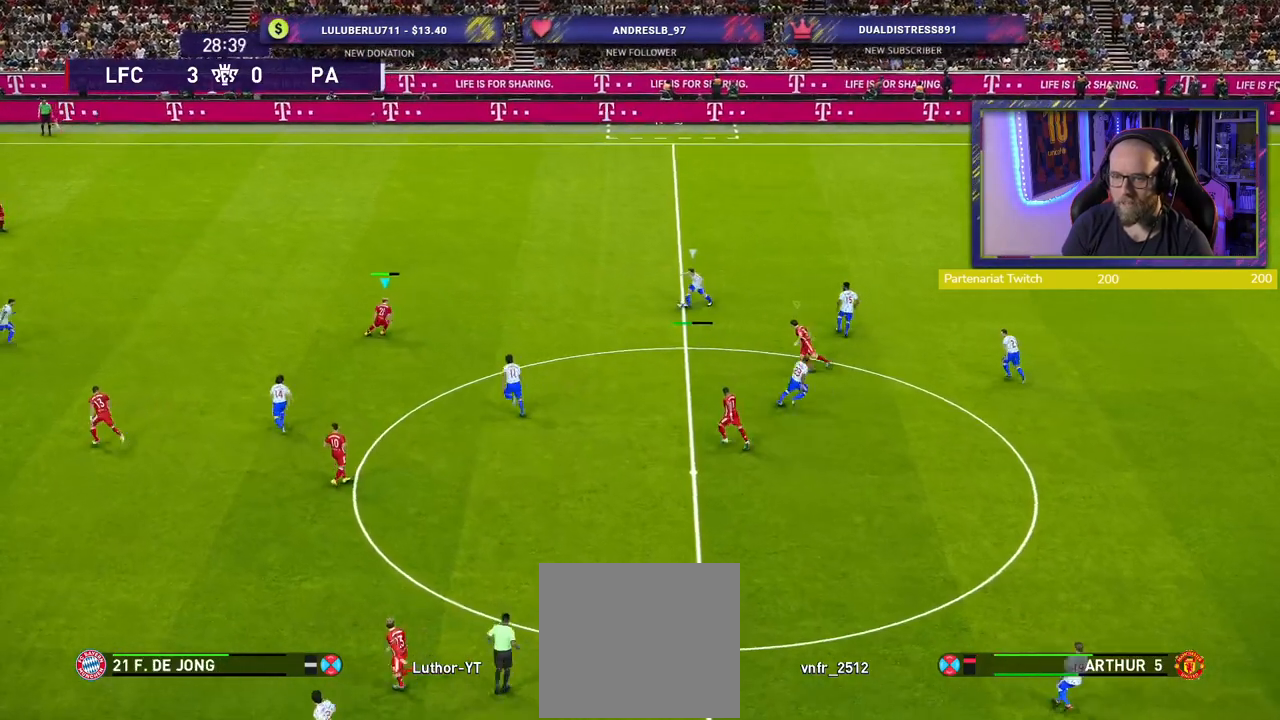
{"buttons": ["SQUARE", "L2", "R2"], "left_stick": "down-left", "right_stick": "center", "events": [[80, "SQUARE", "up"], [320, "left_stick", "down-left"], [500, "SQUARE", "down"]]}
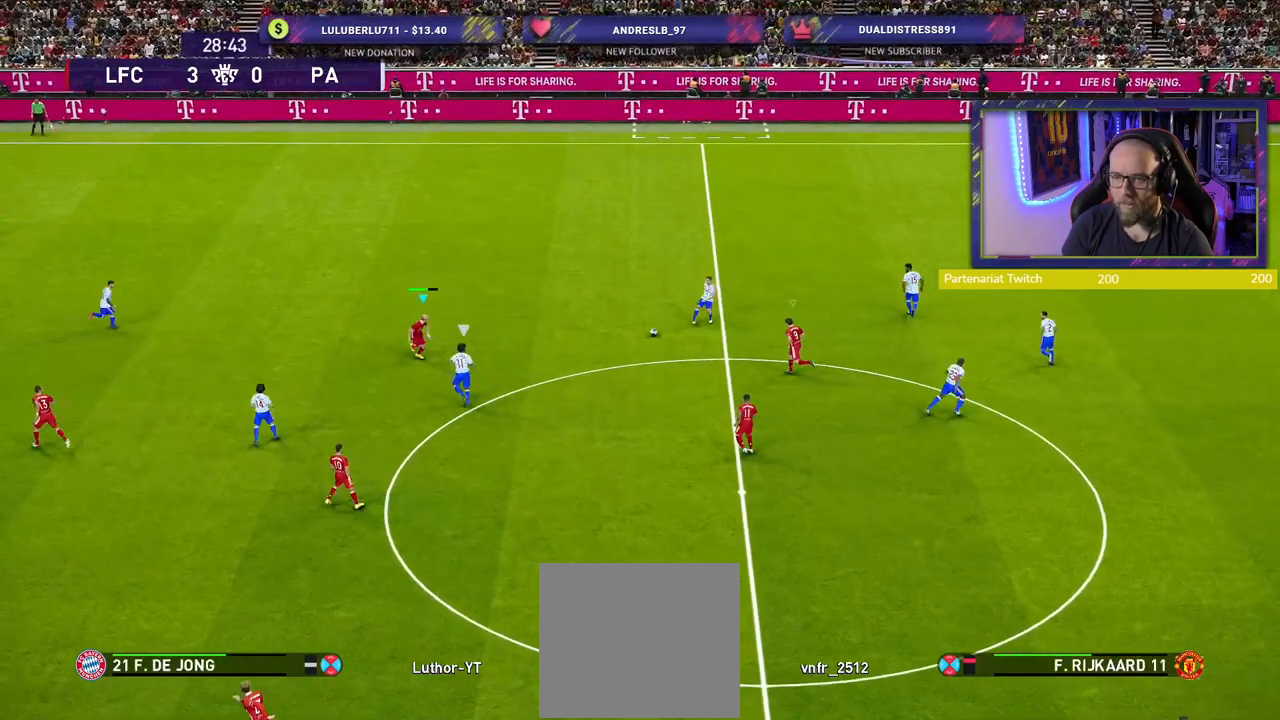
{"buttons": ["CROSS"], "left_stick": "down-right", "right_stick": "center", "events": [[300, "left_stick", "down-right"], [340, "SQUARE", "up"], [380, "R2", "up"], [500, "CROSS", "down"], [500, "L2", "up"]]}
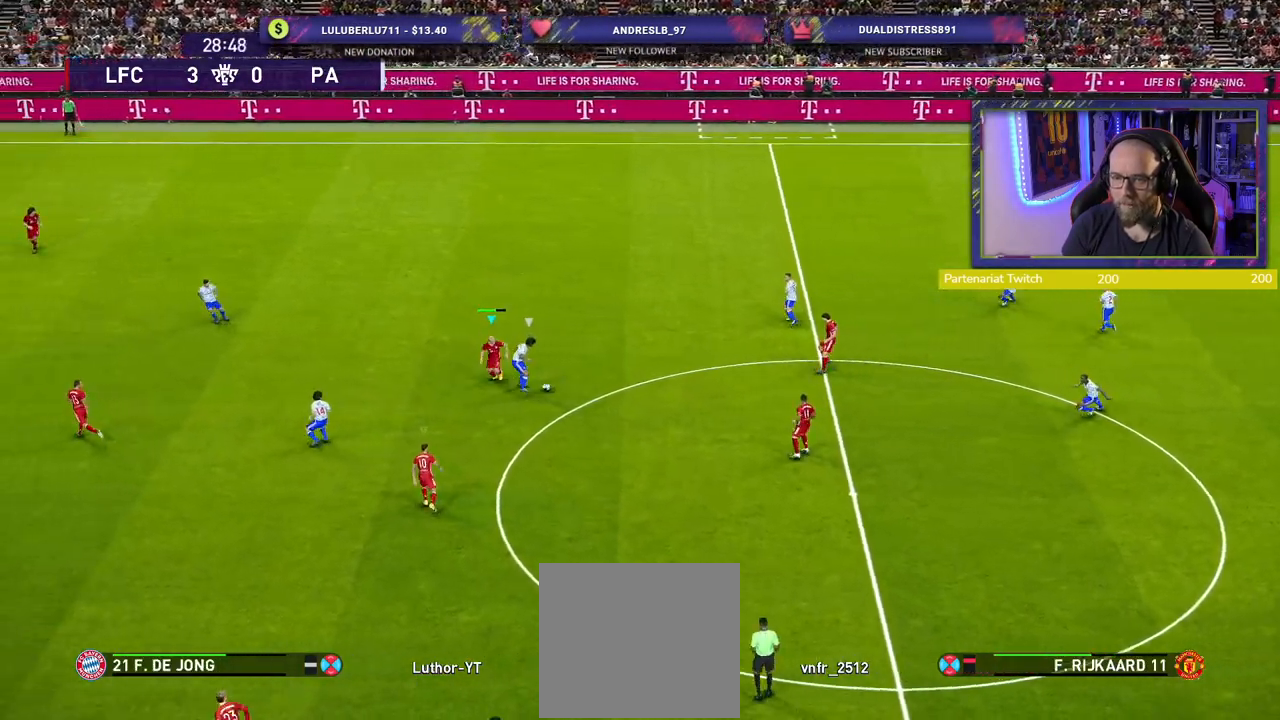
{"buttons": ["CROSS"], "left_stick": "down-right", "right_stick": "center", "events": []}
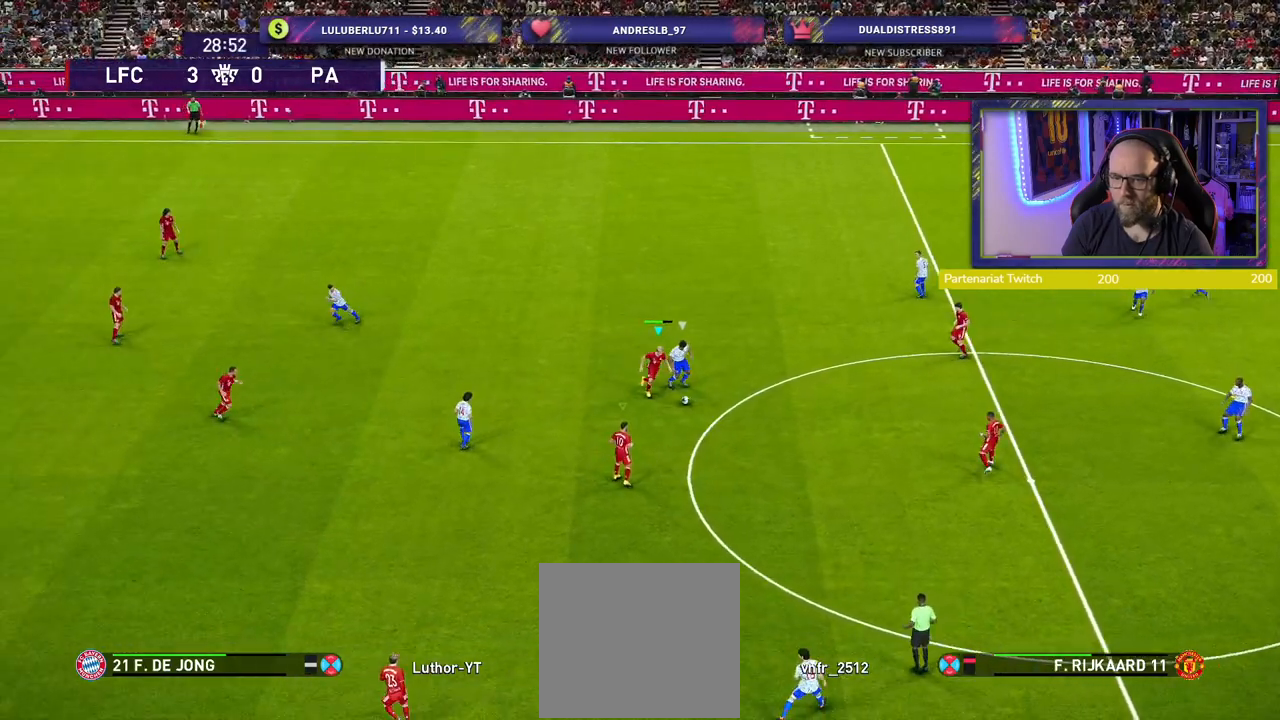
{"buttons": [], "left_stick": "right", "right_stick": "center", "events": [[180, "left_stick", "right"], [480, "CROSS", "up"]]}
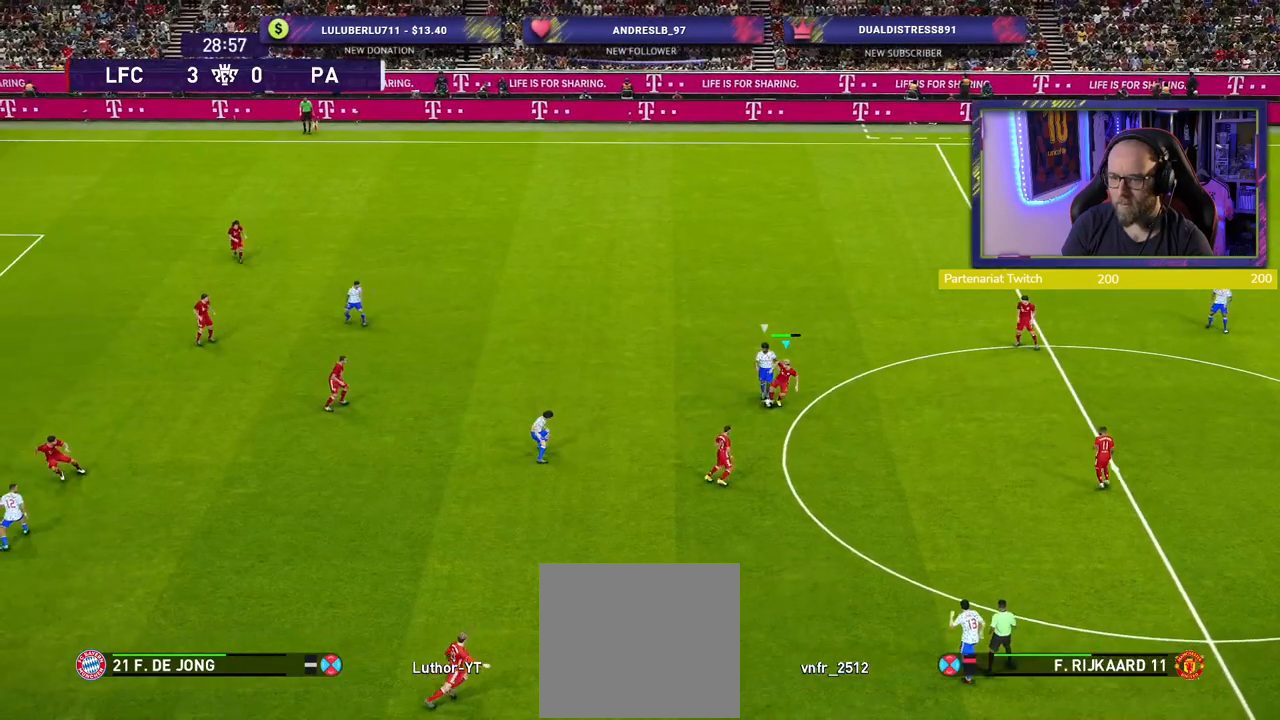
{"buttons": ["R2"], "left_stick": "right", "right_stick": "center", "events": [[500, "R2", "down"]]}
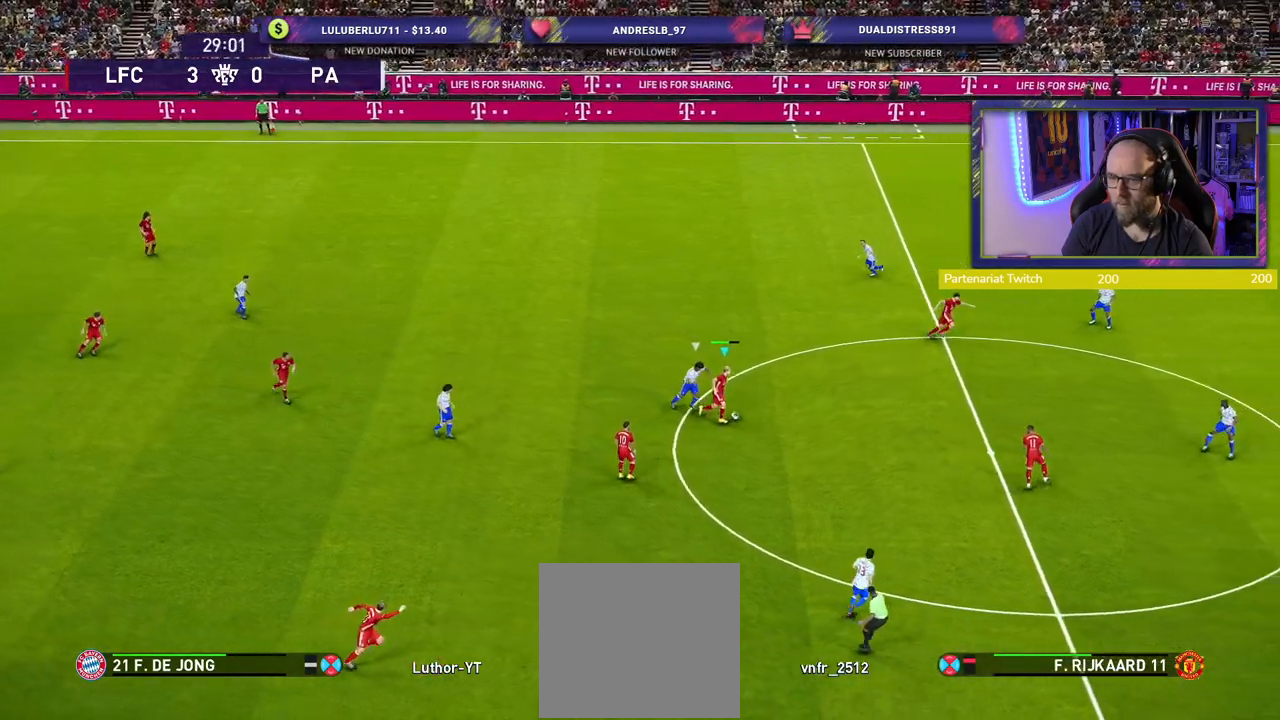
{"buttons": ["R2"], "left_stick": "right", "right_stick": "center", "events": []}
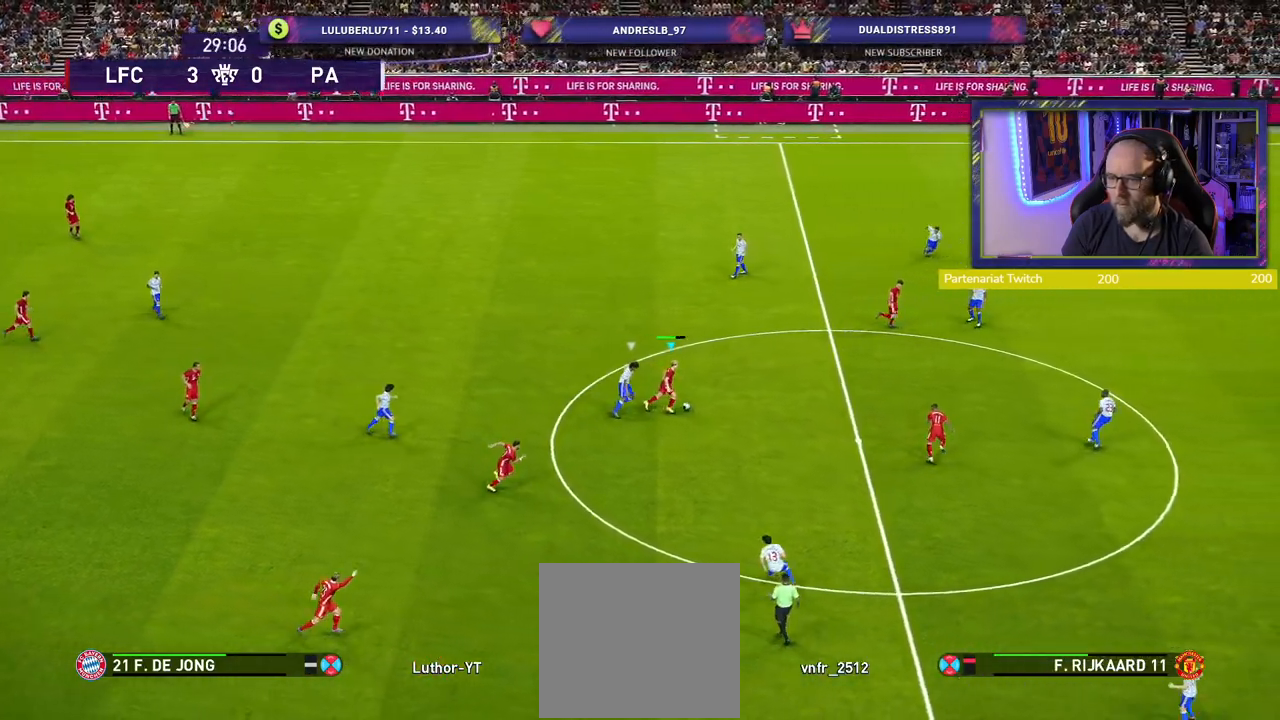
{"buttons": [], "left_stick": "right", "right_stick": "center", "events": [[420, "R2", "up"]]}
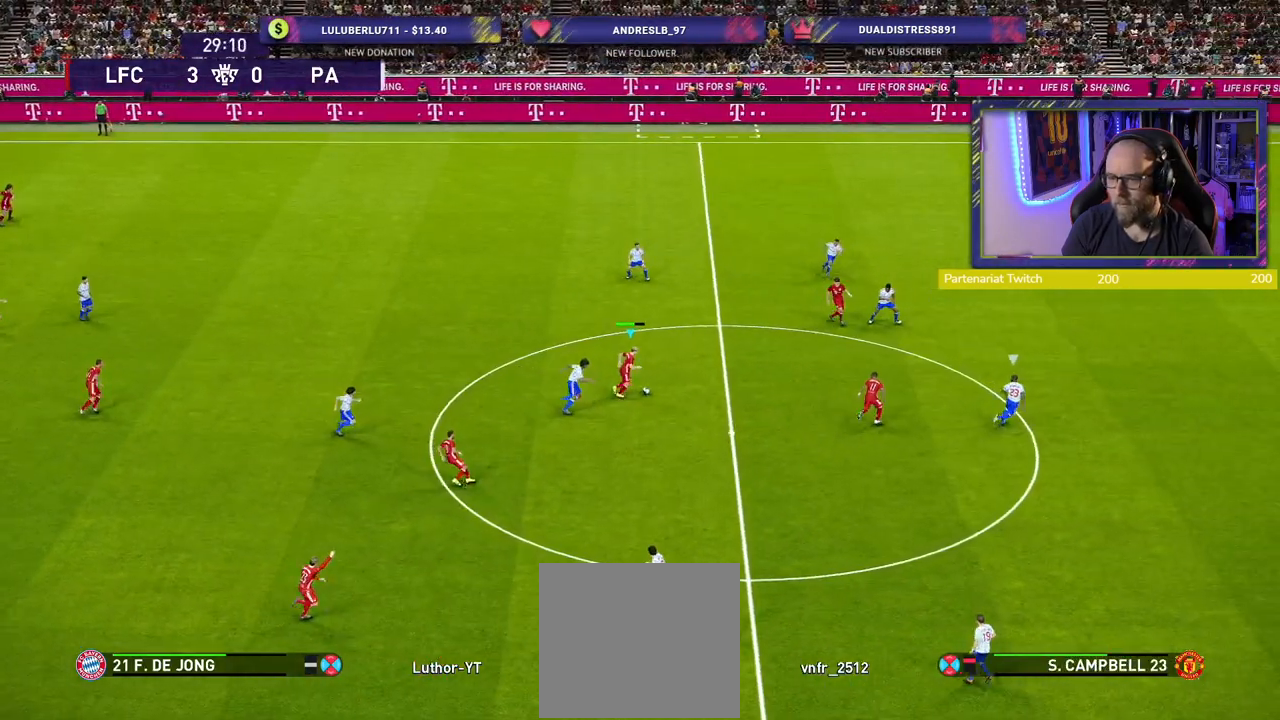
{"buttons": [], "left_stick": "right", "right_stick": "center", "events": []}
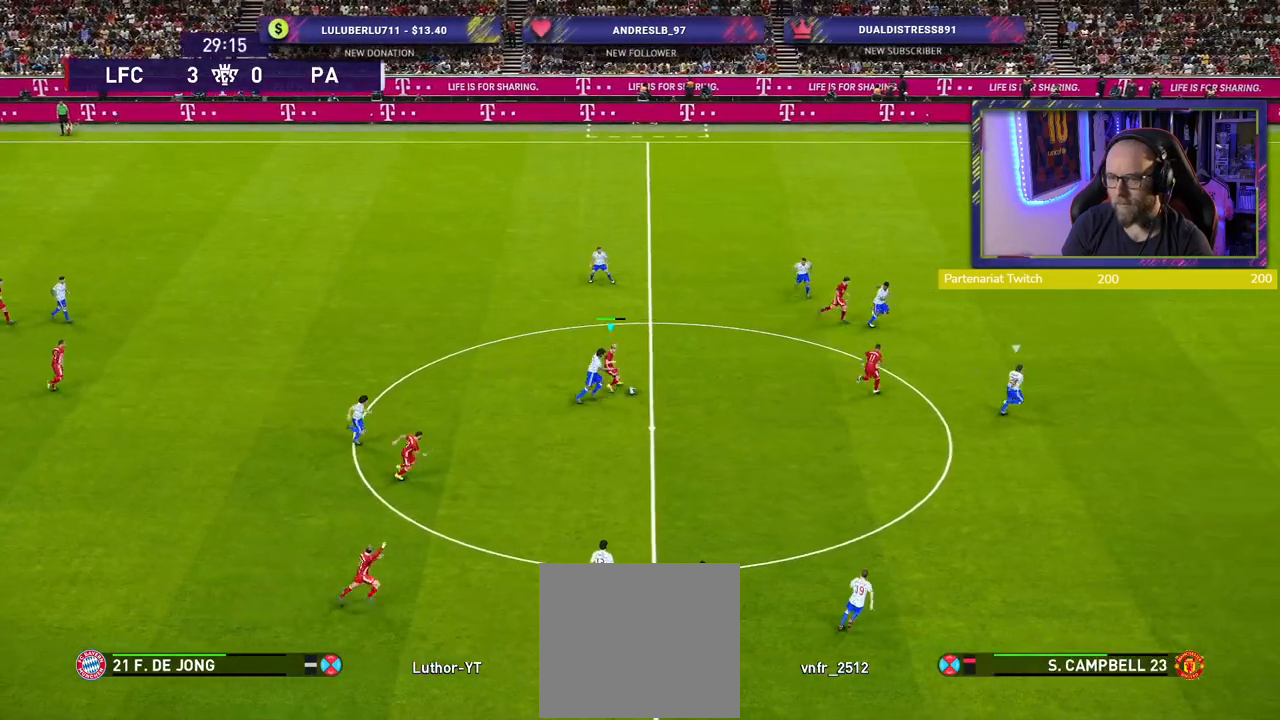
{"buttons": [], "left_stick": "up-right", "right_stick": "center", "events": [[40, "left_stick", "up-right"]]}